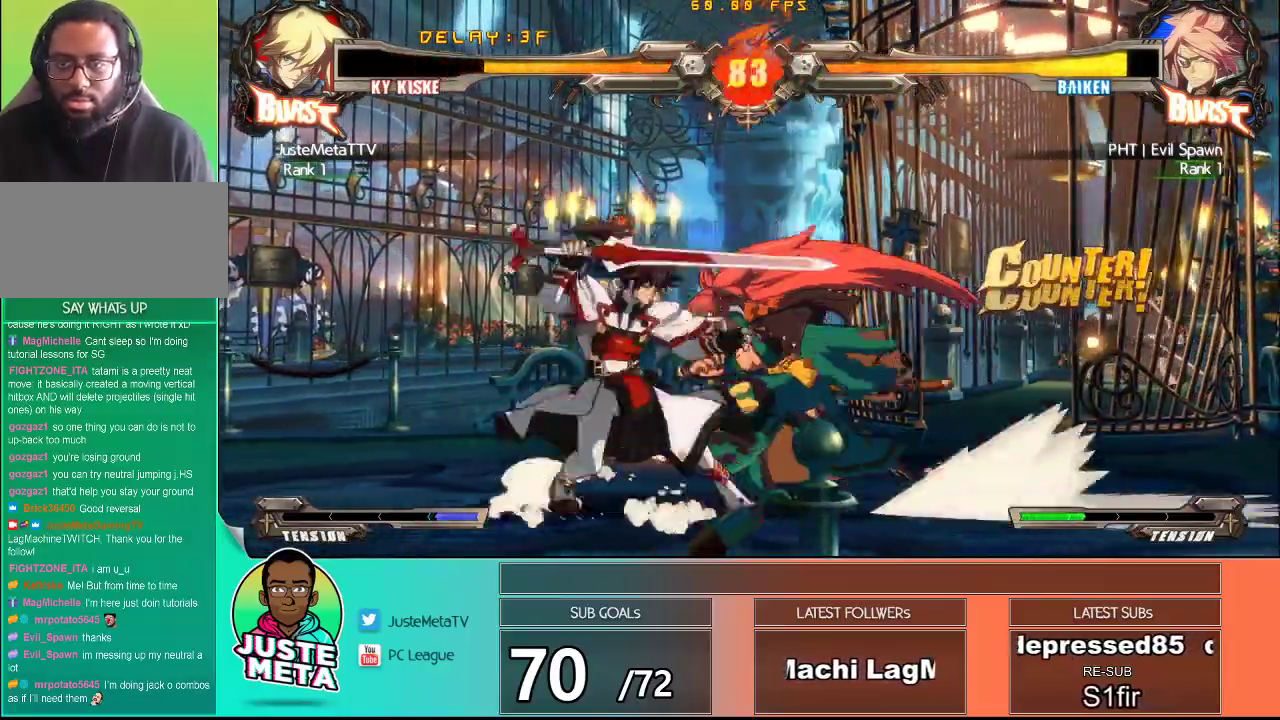
Gameplay with a controller (arcade stick); each line is a JSON object with the inputs held at the frame after it (dt_ms = milliseconds from this image to that frame). "events" lists button and stick changes between this image and that frame as [ms after this image, input, new state], when the widget could be followed in between. Not read: L3 R3.
{"dt_ms": 500, "buttons": ["CROSS"], "left_stick": "right", "events": [[167, "CROSS", "up"], [267, "left_stick", "right"], [467, "CROSS", "down"]]}
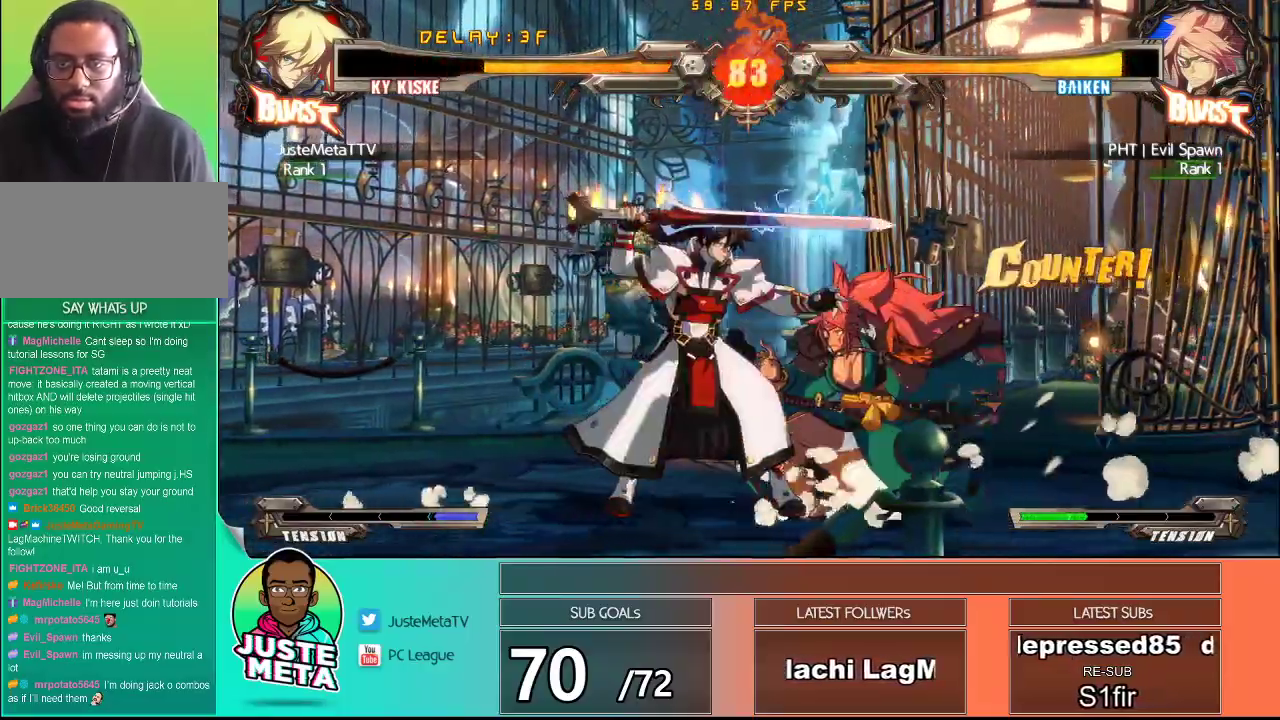
{"dt_ms": 500, "buttons": ["SQUARE"], "left_stick": "down", "events": [[83, "CROSS", "up"], [83, "TRIANGLE", "down"], [233, "TRIANGLE", "up"], [467, "SQUARE", "down"], [467, "left_stick", "down"]]}
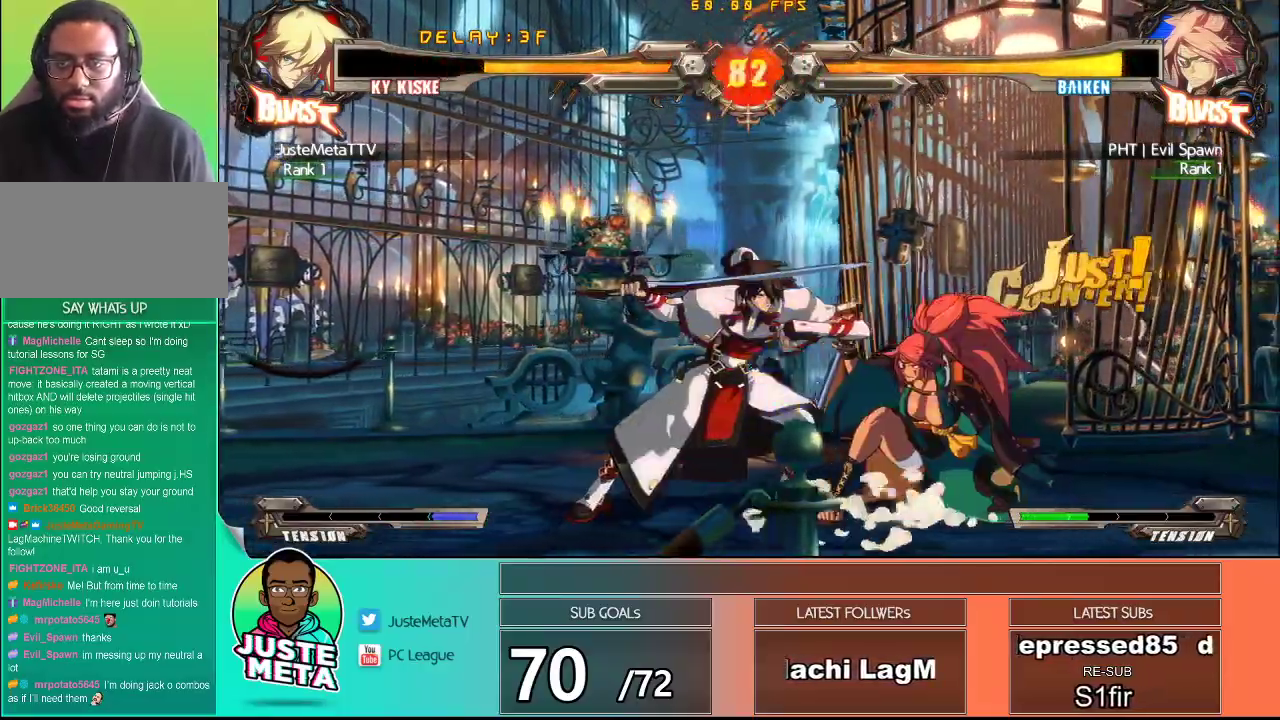
{"dt_ms": 500, "buttons": [], "left_stick": "center", "events": [[50, "SQUARE", "up"], [117, "left_stick", "center"], [150, "SQUARE", "down"], [233, "SQUARE", "up"]]}
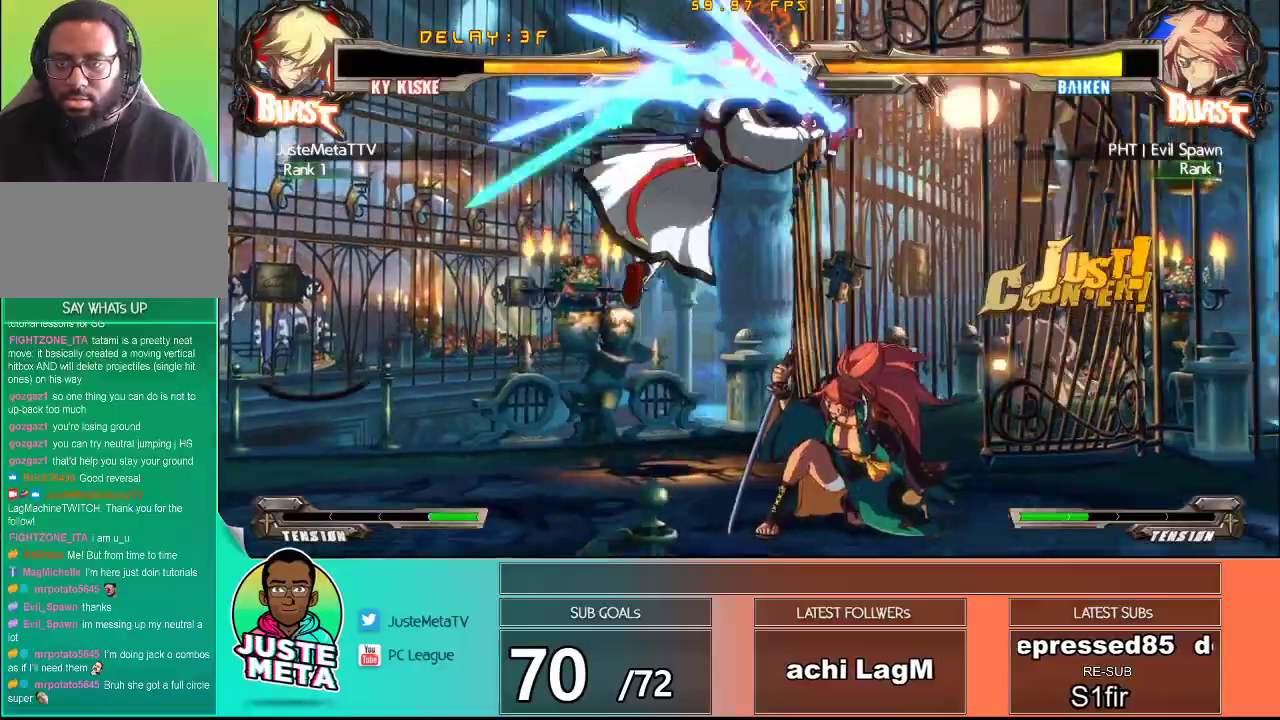
{"dt_ms": 500, "buttons": [], "left_stick": "center", "events": []}
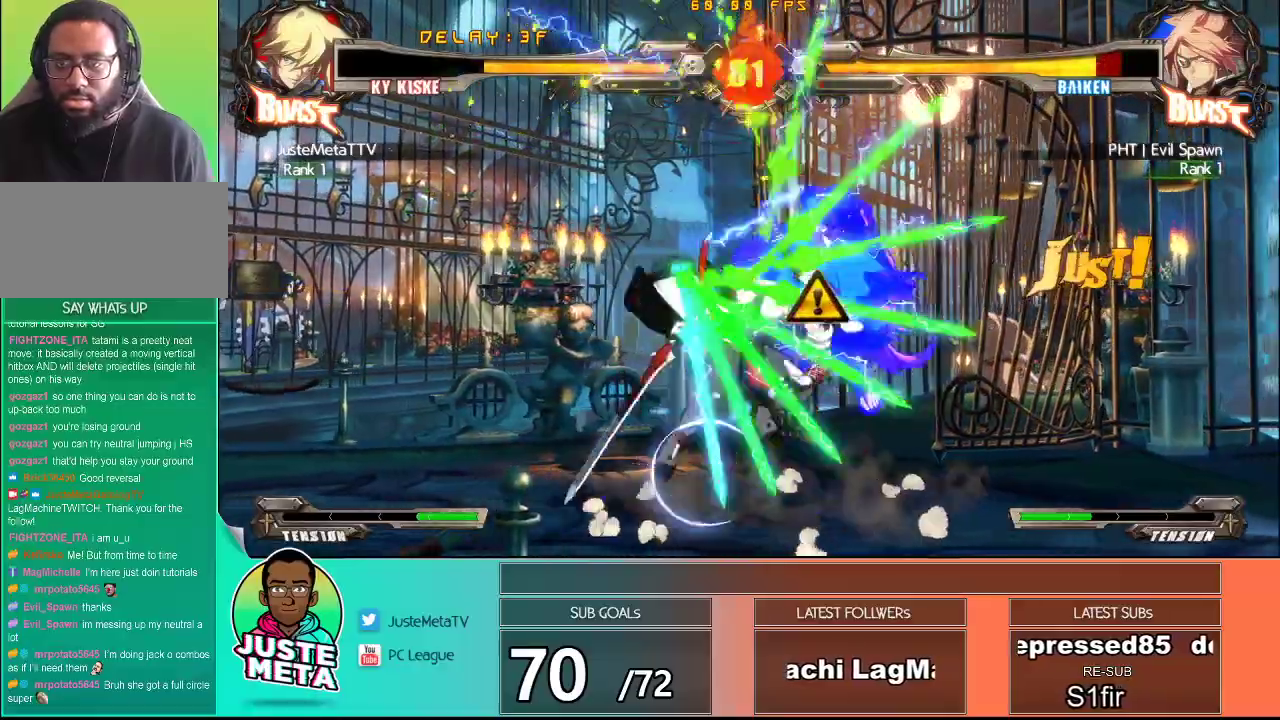
{"dt_ms": 500, "buttons": ["R1"], "left_stick": "down", "events": [[233, "TRIANGLE", "down"], [350, "TRIANGLE", "up"], [433, "R1", "down"], [433, "left_stick", "down"]]}
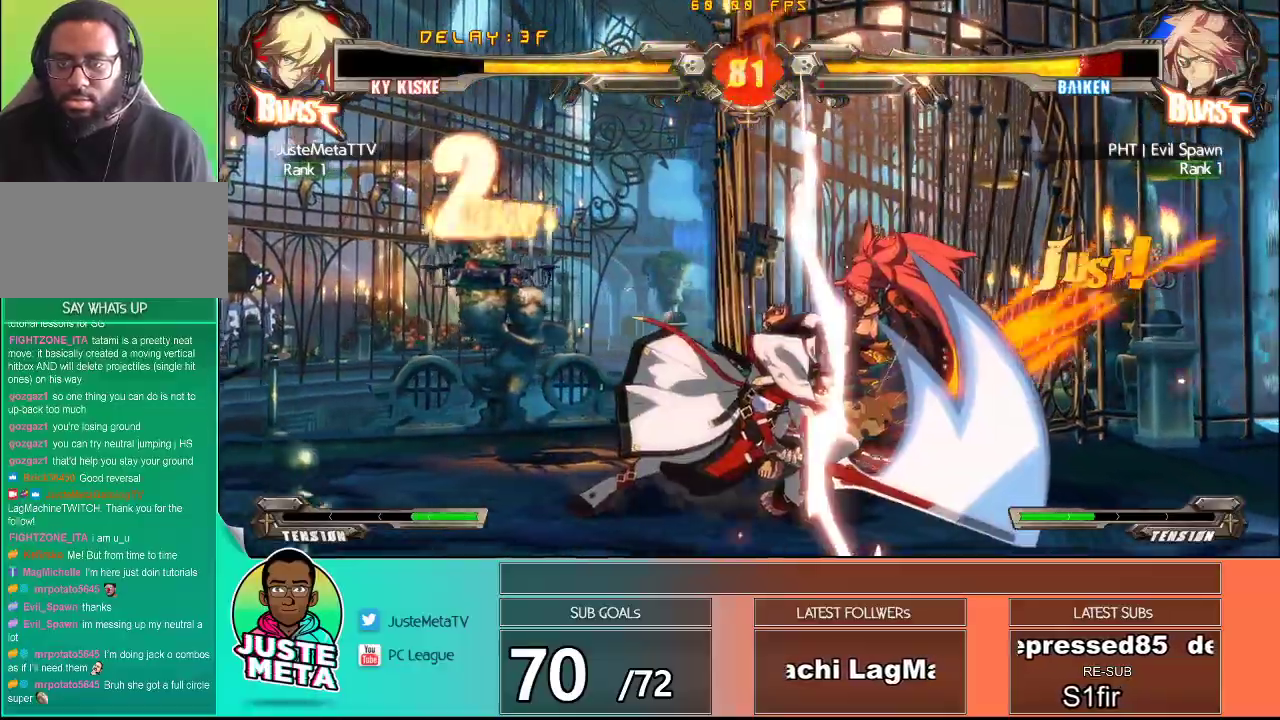
{"dt_ms": 500, "buttons": ["R1"], "left_stick": "right", "events": [[117, "R1", "up"], [167, "left_stick", "right"], [300, "left_stick", "down"], [417, "R1", "down"], [433, "left_stick", "right"]]}
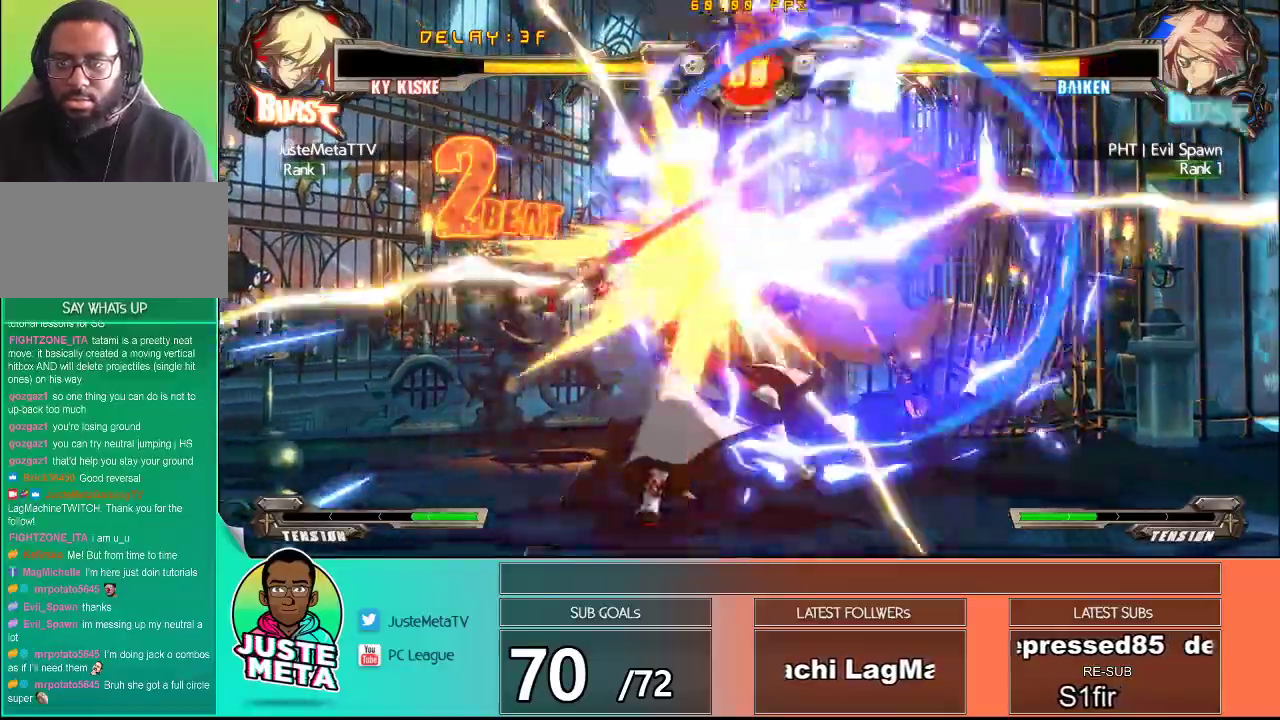
{"dt_ms": 500, "buttons": ["CROSS"], "left_stick": "left", "events": [[17, "R1", "up"], [50, "left_stick", "center"], [350, "CROSS", "down"], [383, "SQUARE", "down"], [383, "left_stick", "left"], [450, "SQUARE", "up"]]}
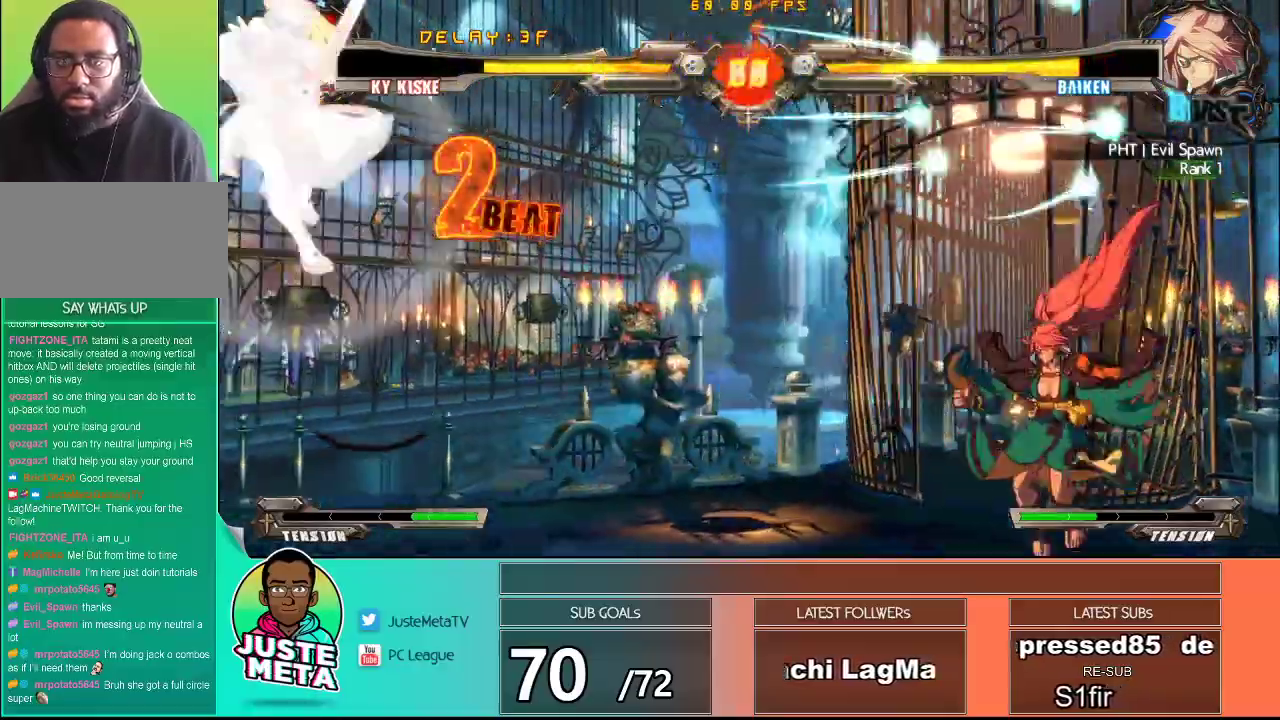
{"dt_ms": 500, "buttons": [], "left_stick": "center", "events": [[17, "SQUARE", "down"], [17, "left_stick", "center"], [100, "left_stick", "left"], [150, "SQUARE", "up"], [200, "CROSS", "up"], [317, "left_stick", "down"], [383, "left_stick", "right"], [417, "R1", "down"], [450, "left_stick", "center"], [500, "R1", "up"]]}
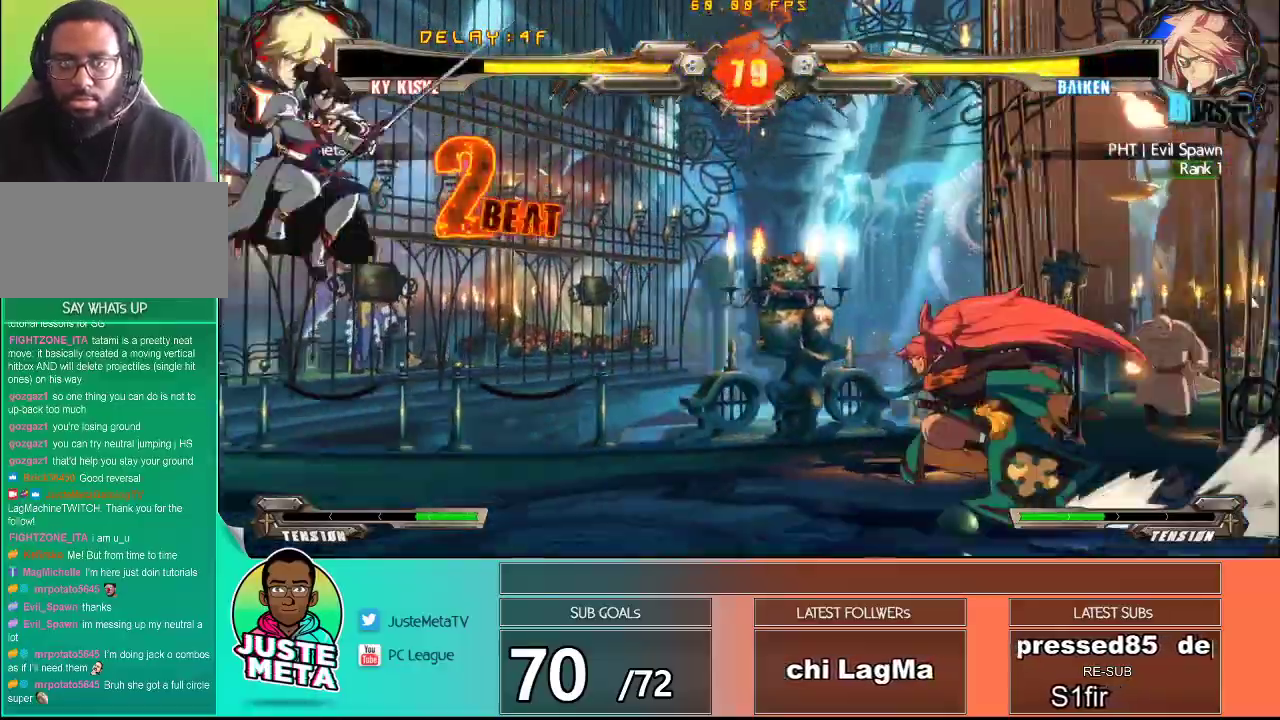
{"dt_ms": 500, "buttons": [], "left_stick": "center", "events": []}
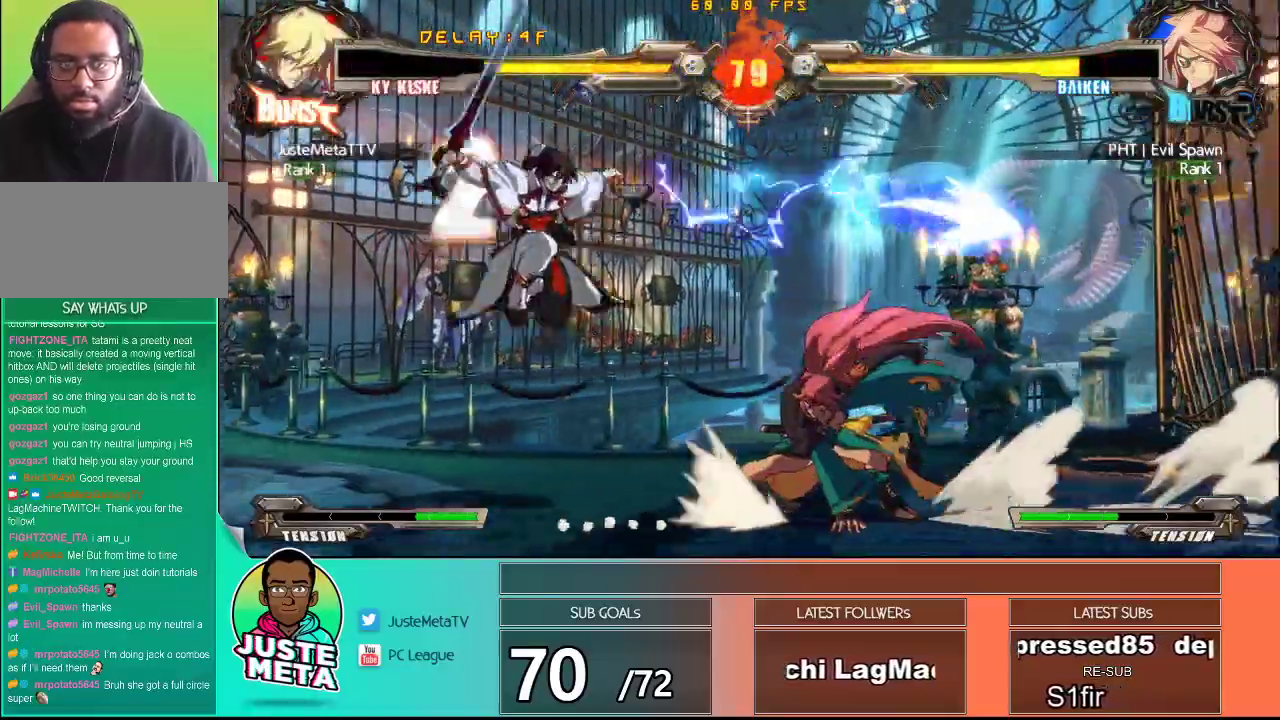
{"dt_ms": 500, "buttons": ["CROSS", "SQUARE"], "left_stick": "down-left", "events": [[167, "left_stick", "down-right"], [200, "CROSS", "down"], [200, "SQUARE", "down"], [267, "left_stick", "down-left"]]}
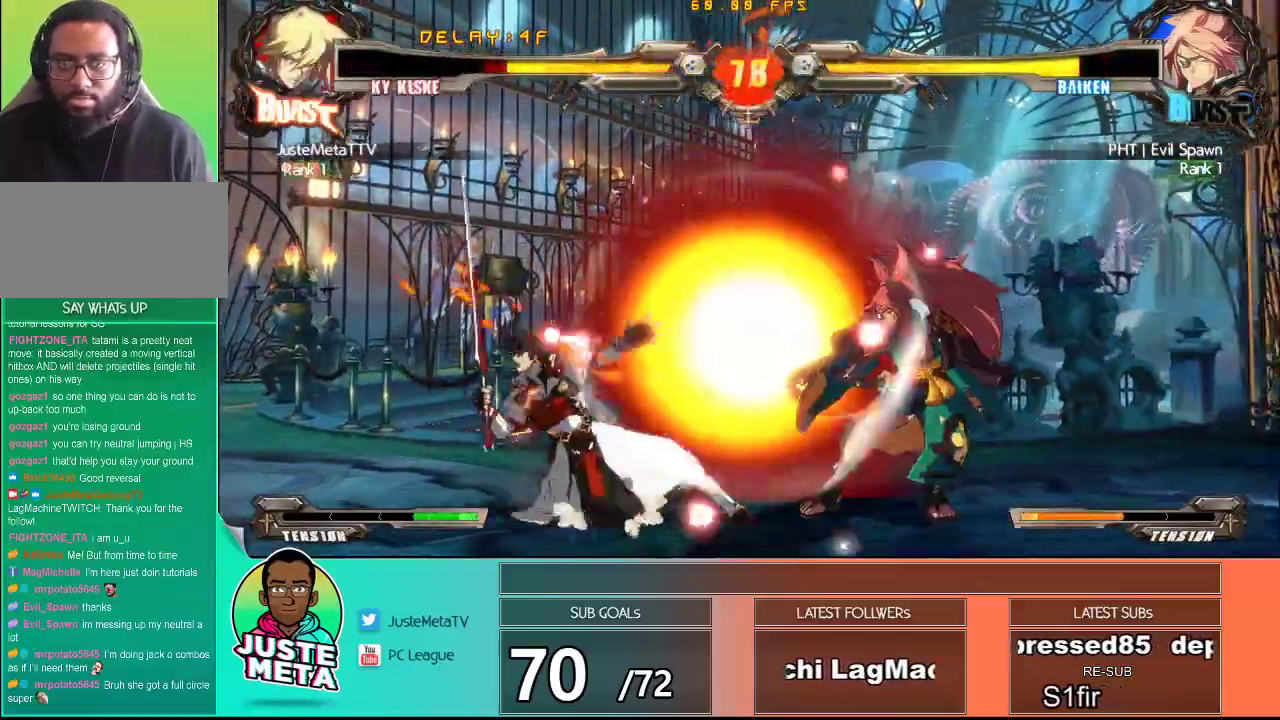
{"dt_ms": 500, "buttons": ["CROSS", "SQUARE"], "left_stick": "down-left", "events": []}
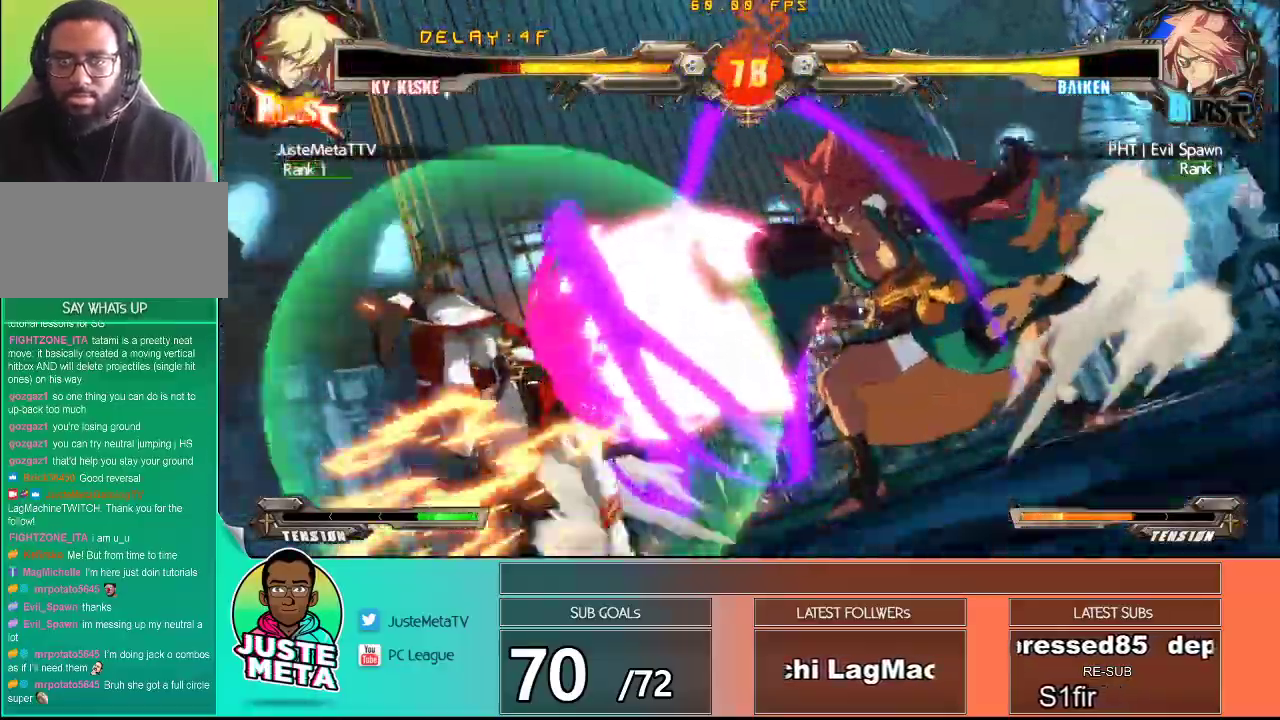
{"dt_ms": 1000, "buttons": [], "left_stick": "center"}
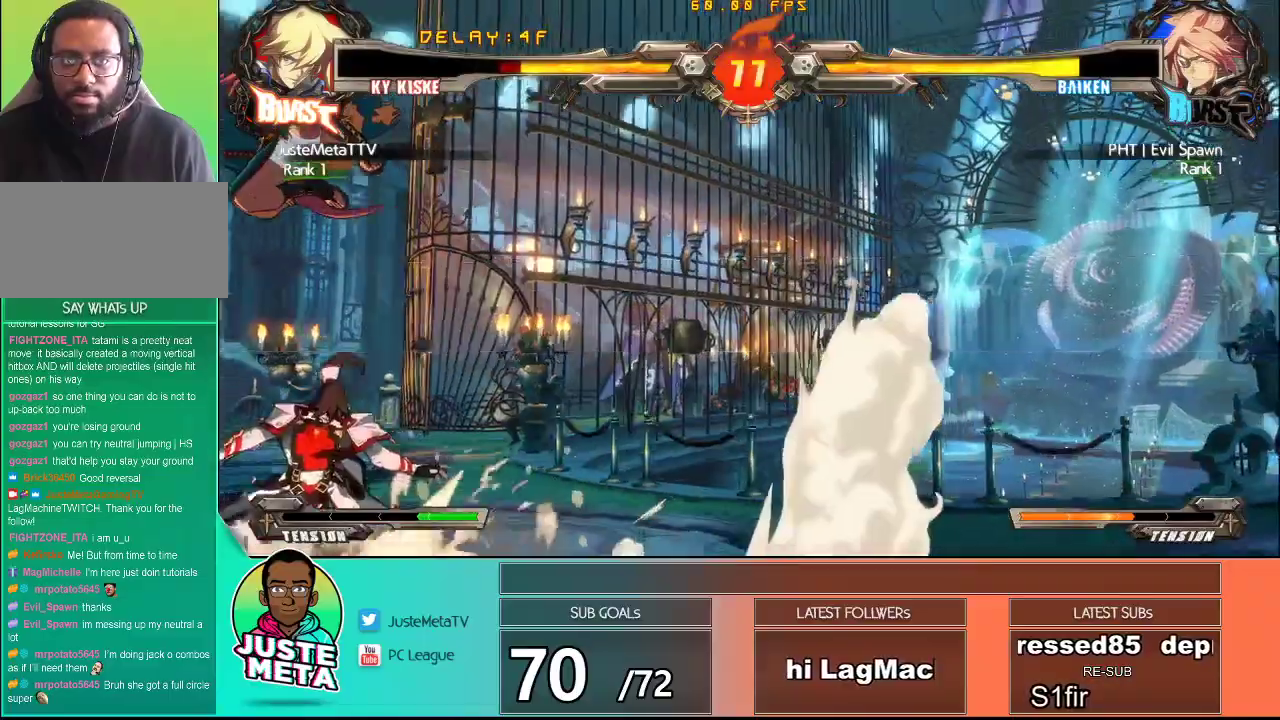
{"dt_ms": 500, "buttons": [], "left_stick": "center", "events": [[283, "R1", "down"], [283, "R2", "down"], [467, "R1", "up"], [467, "R2", "up"]]}
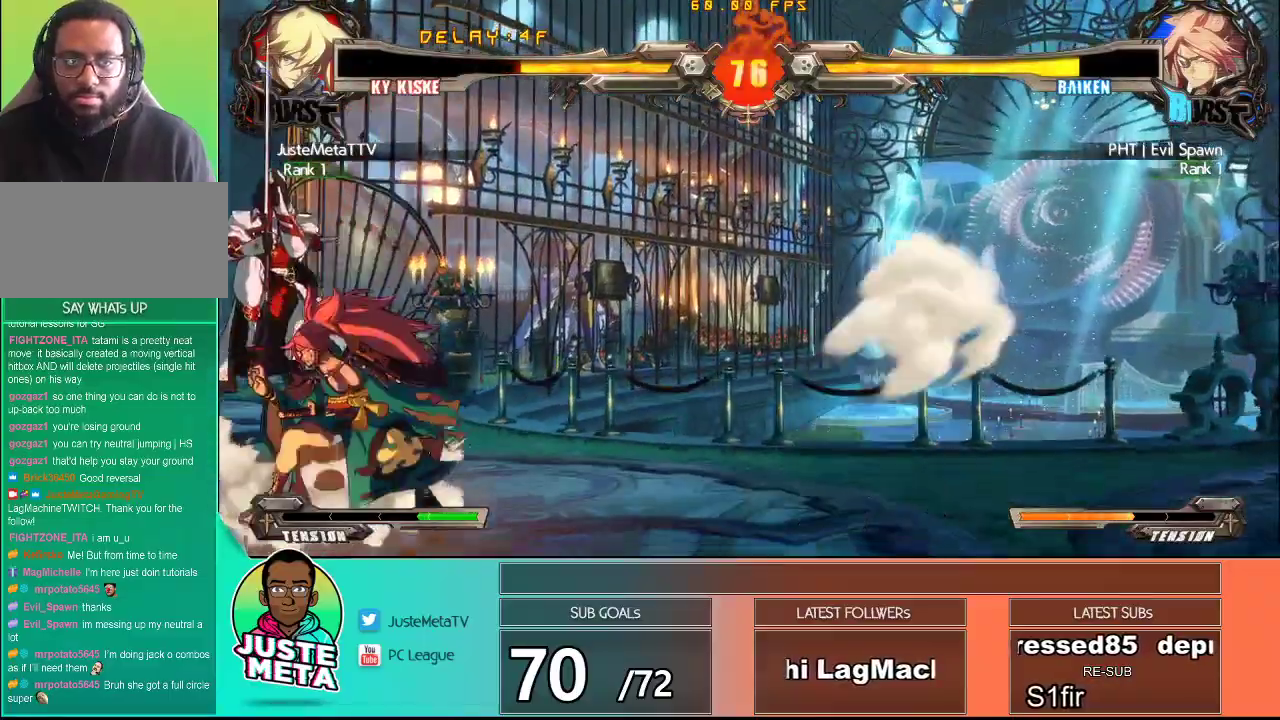
{"dt_ms": 500, "buttons": [], "left_stick": "center", "events": []}
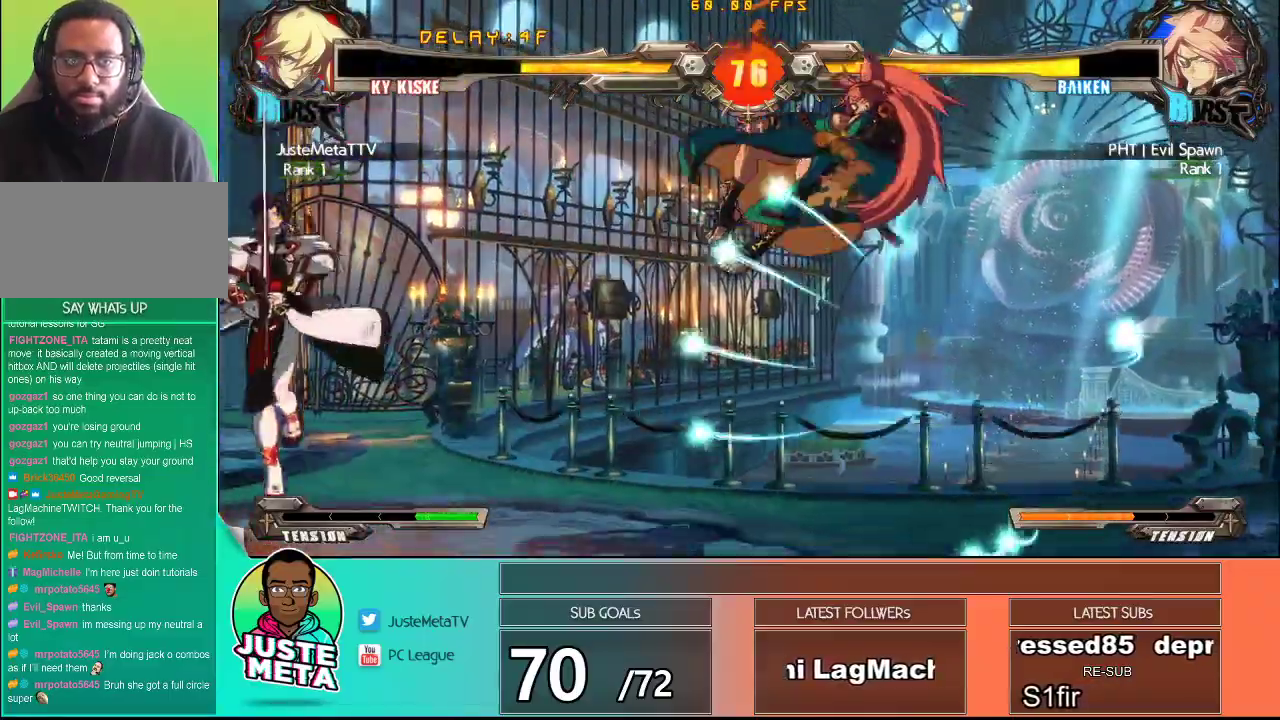
{"dt_ms": 500, "buttons": [], "left_stick": "right", "events": [[183, "left_stick", "right"], [233, "left_stick", "center"], [333, "left_stick", "right"], [383, "left_stick", "center"], [450, "left_stick", "right"]]}
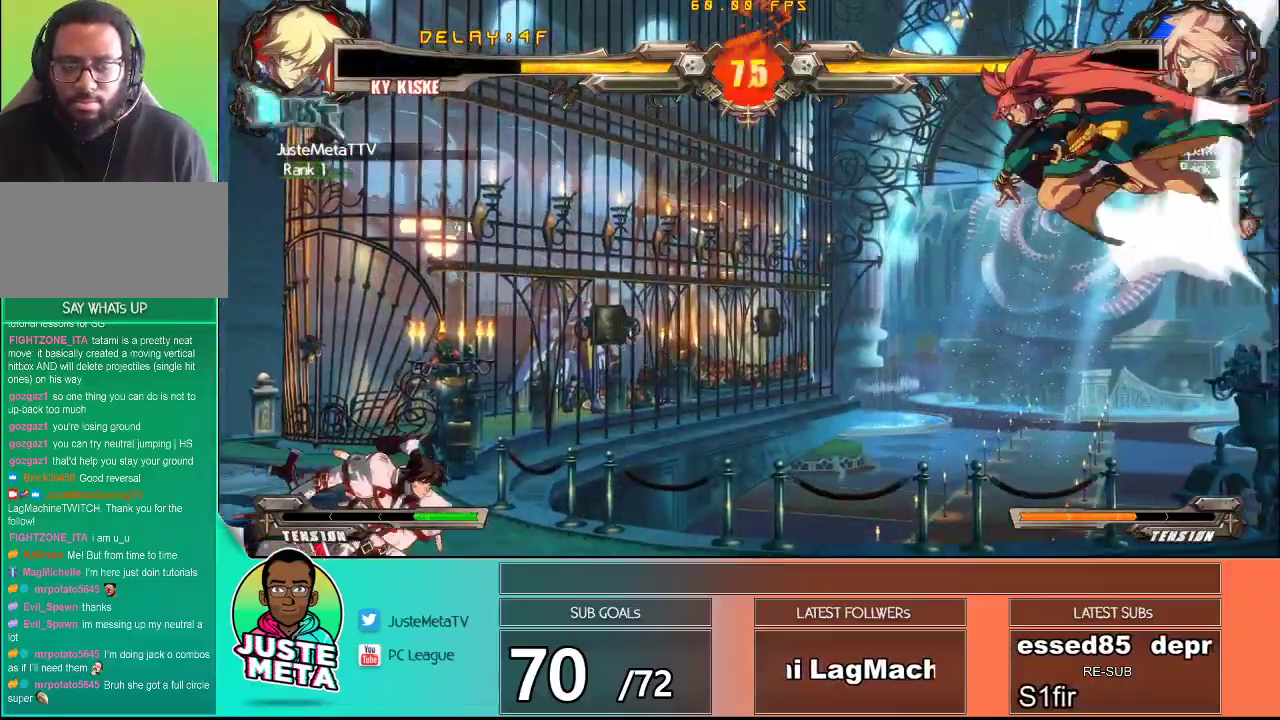
{"dt_ms": 500, "buttons": [], "left_stick": "center", "events": [[200, "R1", "down"], [317, "R1", "up"], [417, "left_stick", "center"]]}
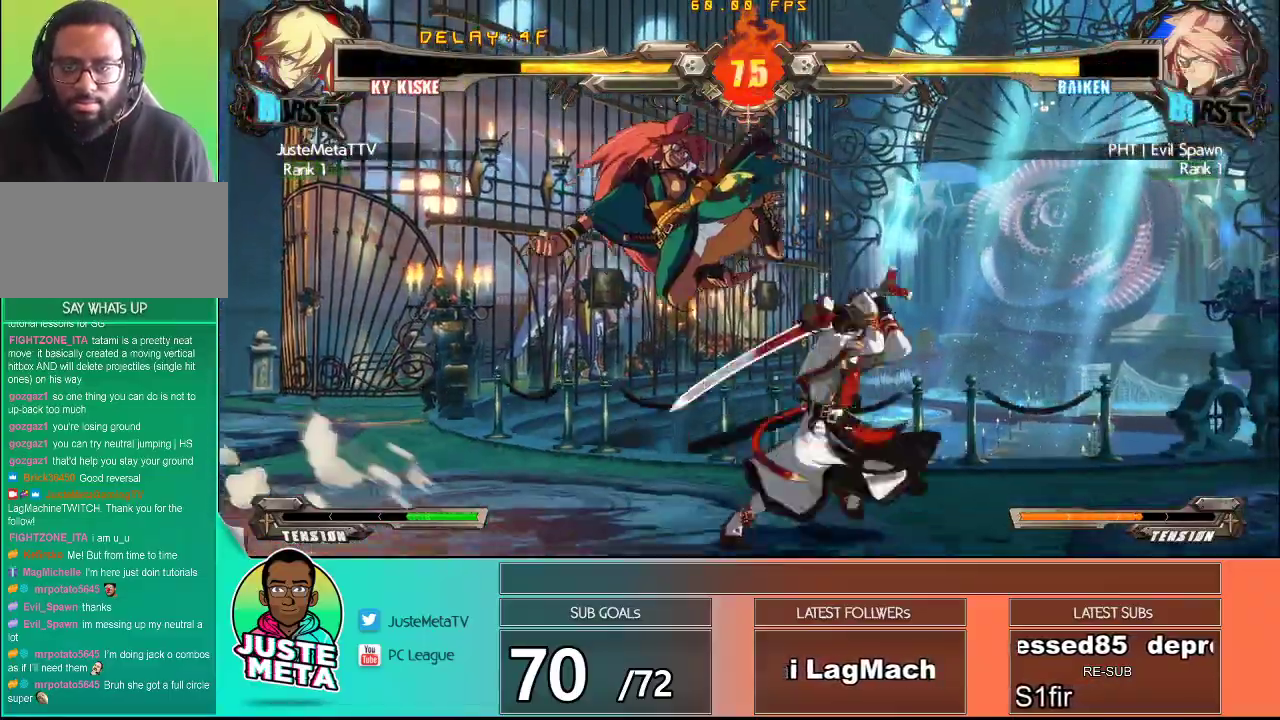
{"dt_ms": 500, "buttons": ["CROSS", "SQUARE"], "left_stick": "down-right", "events": [[283, "left_stick", "down-right"], [433, "CROSS", "down"], [433, "SQUARE", "down"]]}
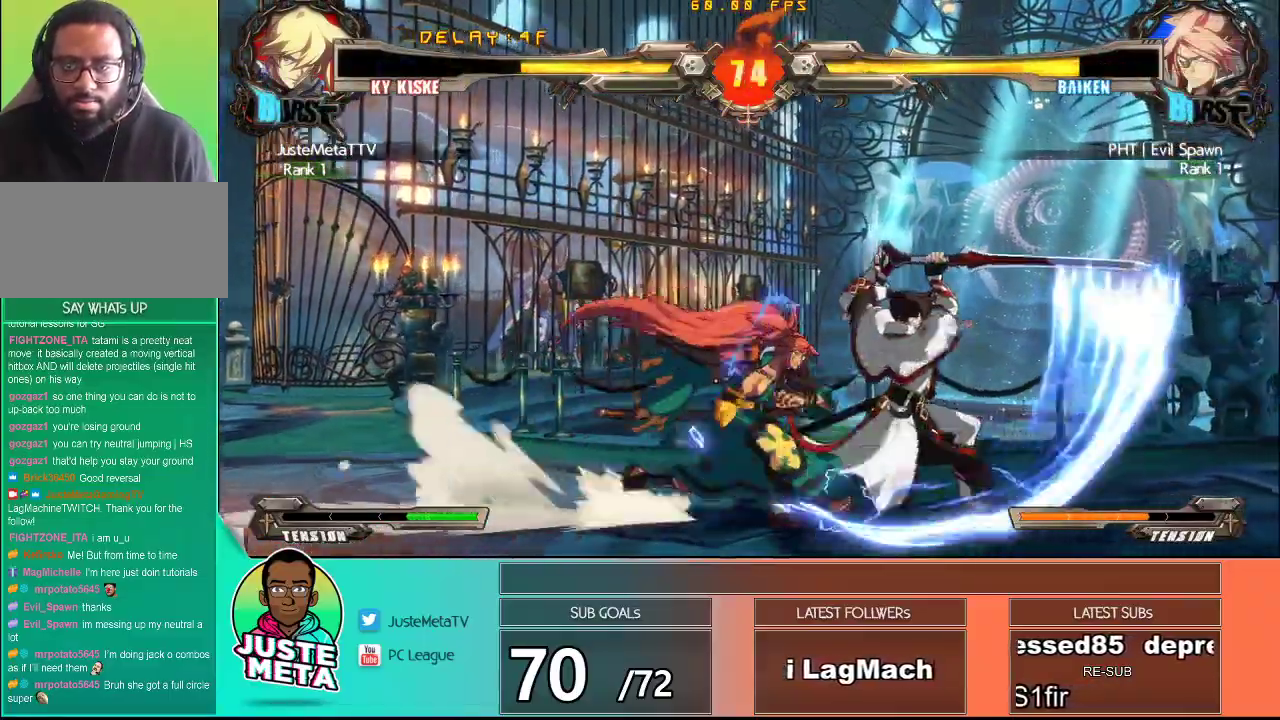
{"dt_ms": 500, "buttons": ["SQUARE"], "left_stick": "center"}
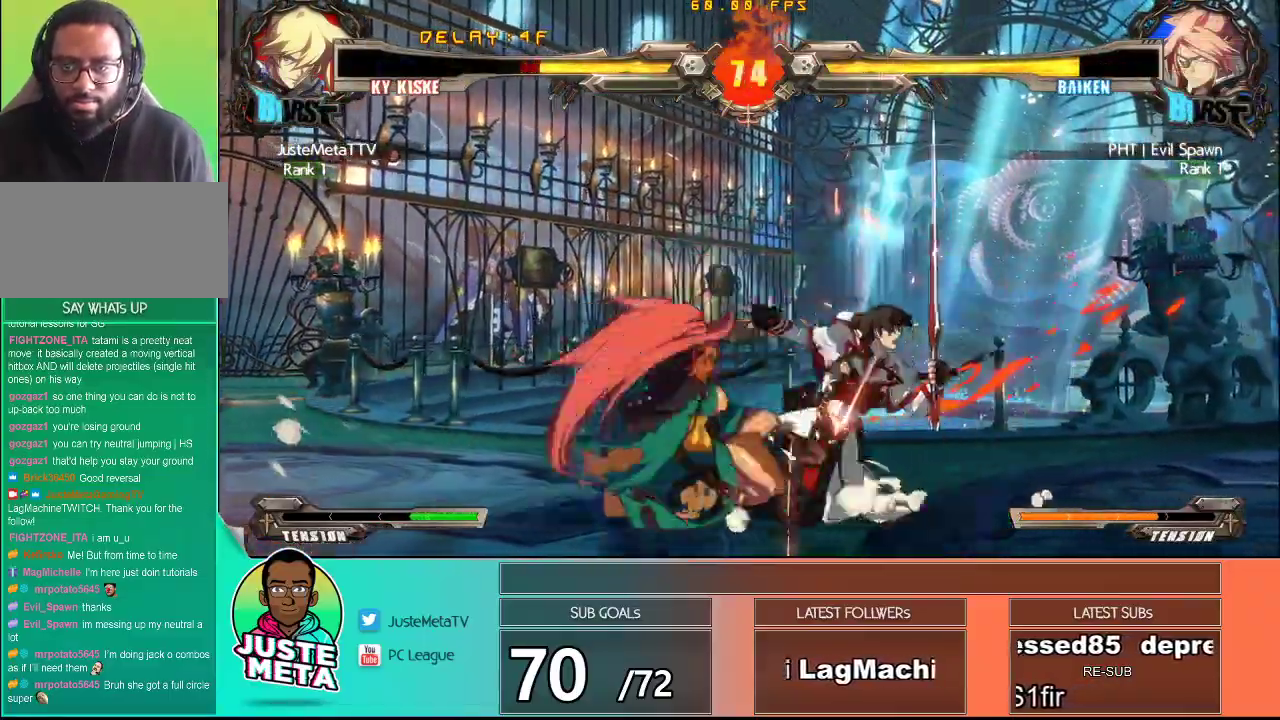
{"dt_ms": 500, "buttons": ["CROSS", "SQUARE"], "left_stick": "down-right"}
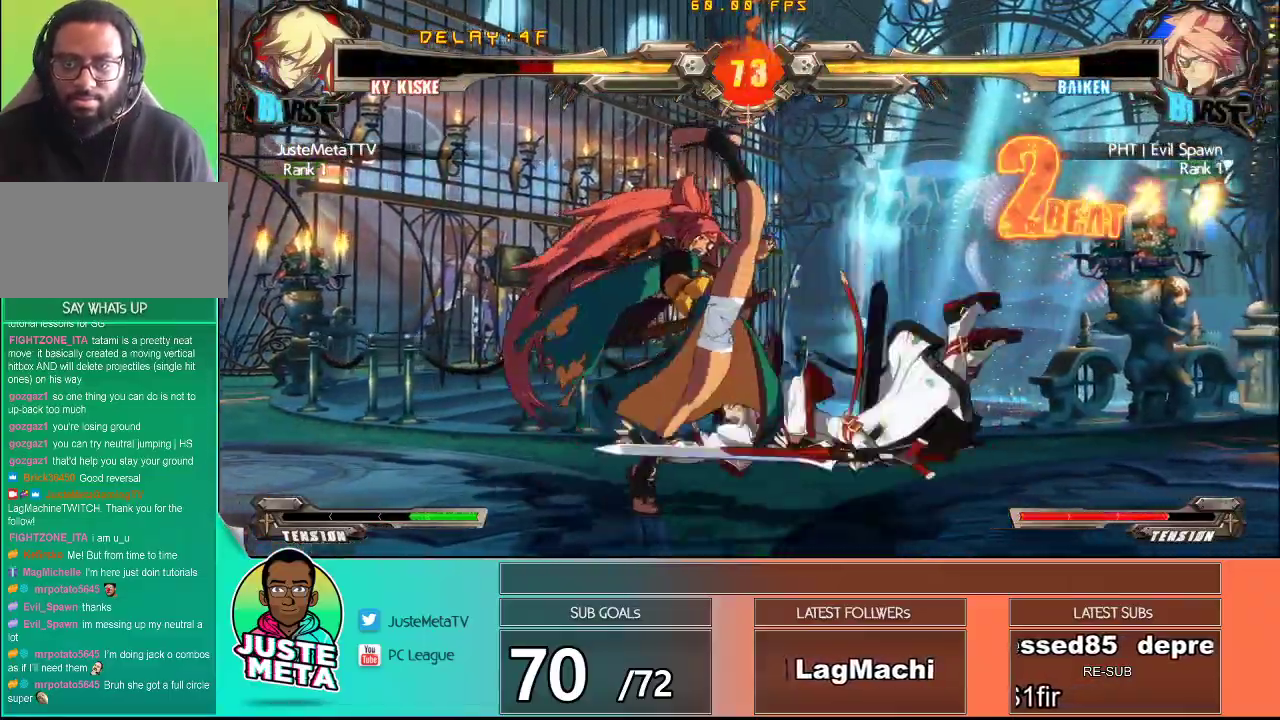
{"dt_ms": 1000, "buttons": ["CROSS", "SQUARE"], "left_stick": "up-right"}
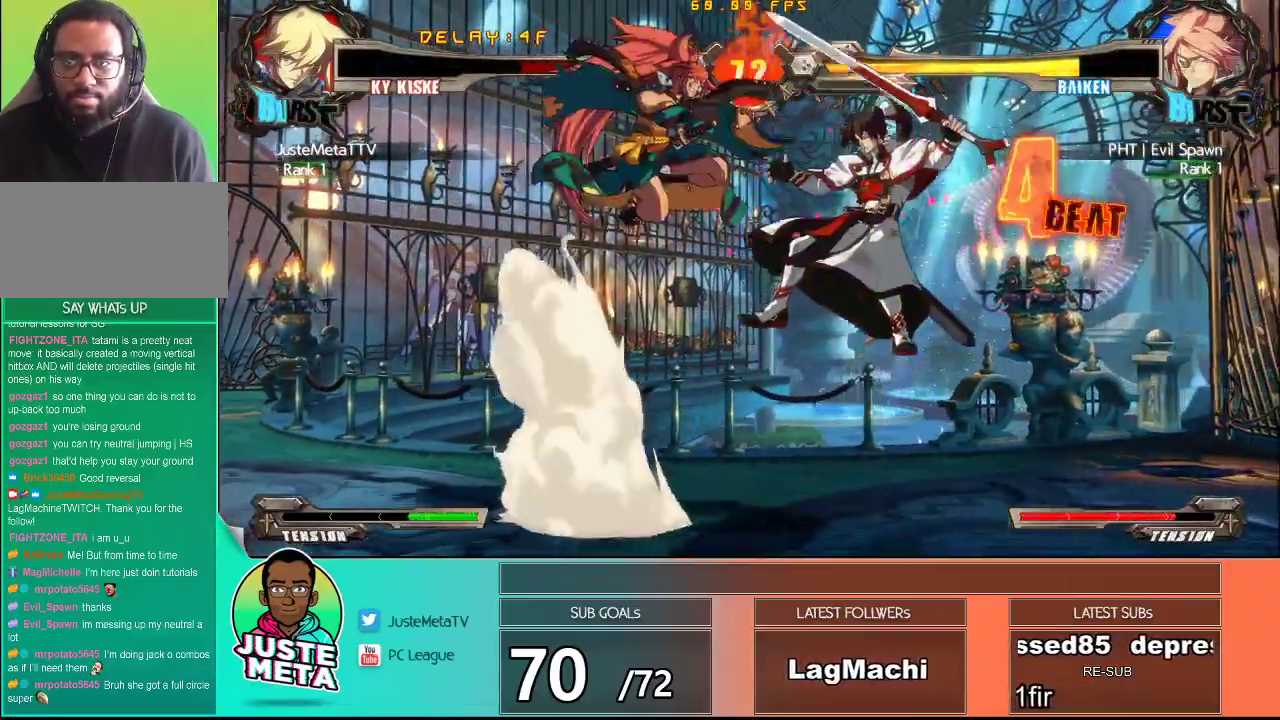
{"dt_ms": 500, "buttons": ["CROSS"], "left_stick": "center"}
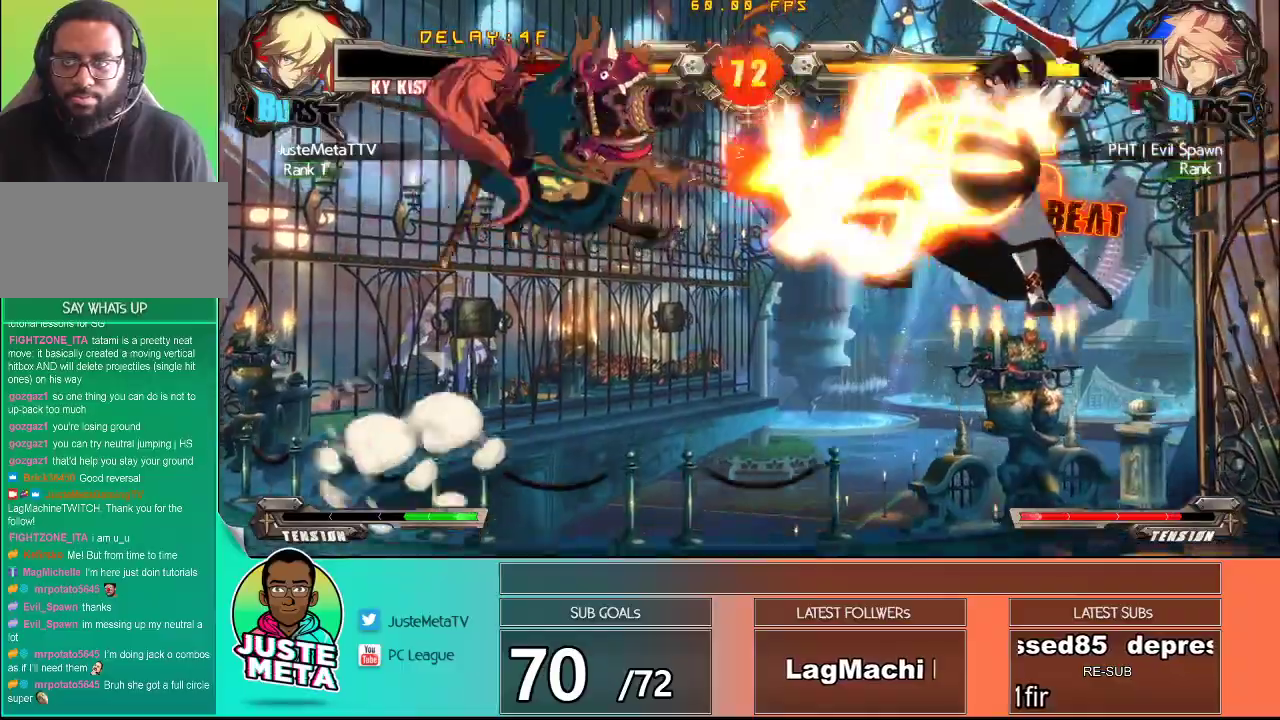
{"dt_ms": 500, "buttons": [], "left_stick": "center", "events": [[83, "SQUARE", "down"], [200, "SQUARE", "up"], [250, "CROSS", "up"]]}
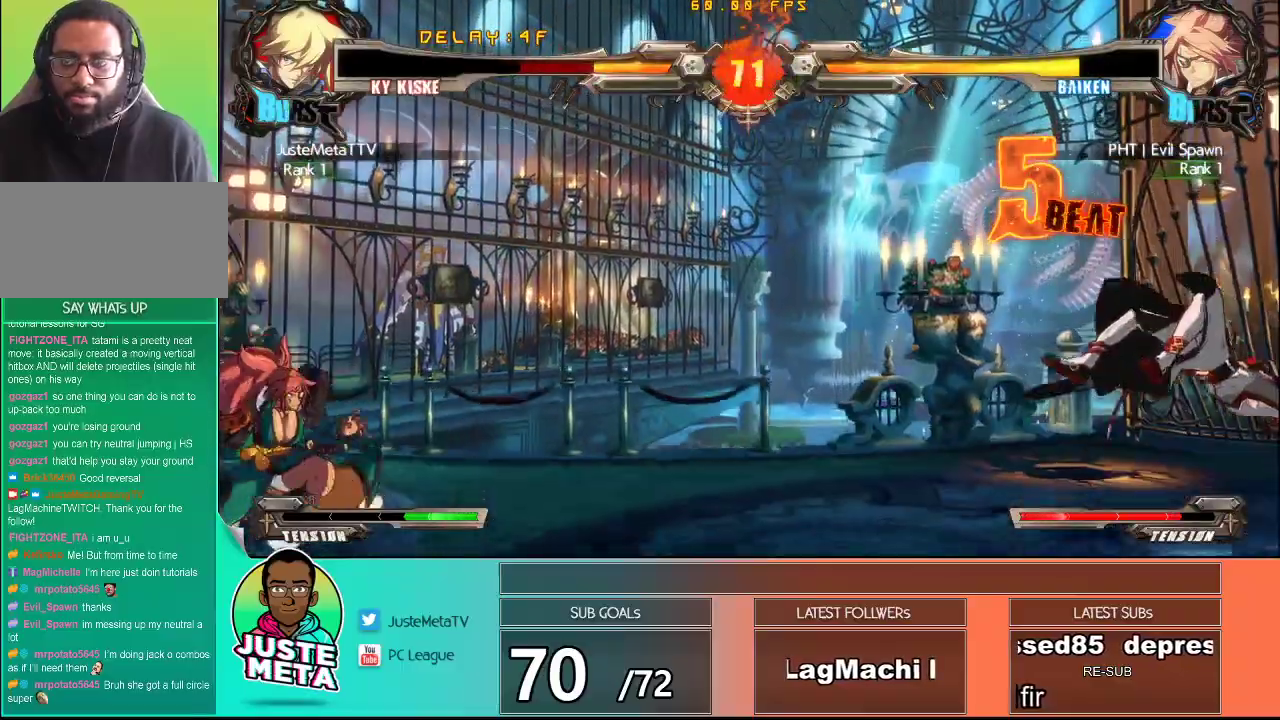
{"dt_ms": 500, "buttons": [], "left_stick": "center", "events": [[217, "left_stick", "right"], [267, "left_stick", "center"], [367, "left_stick", "right"], [467, "left_stick", "center"]]}
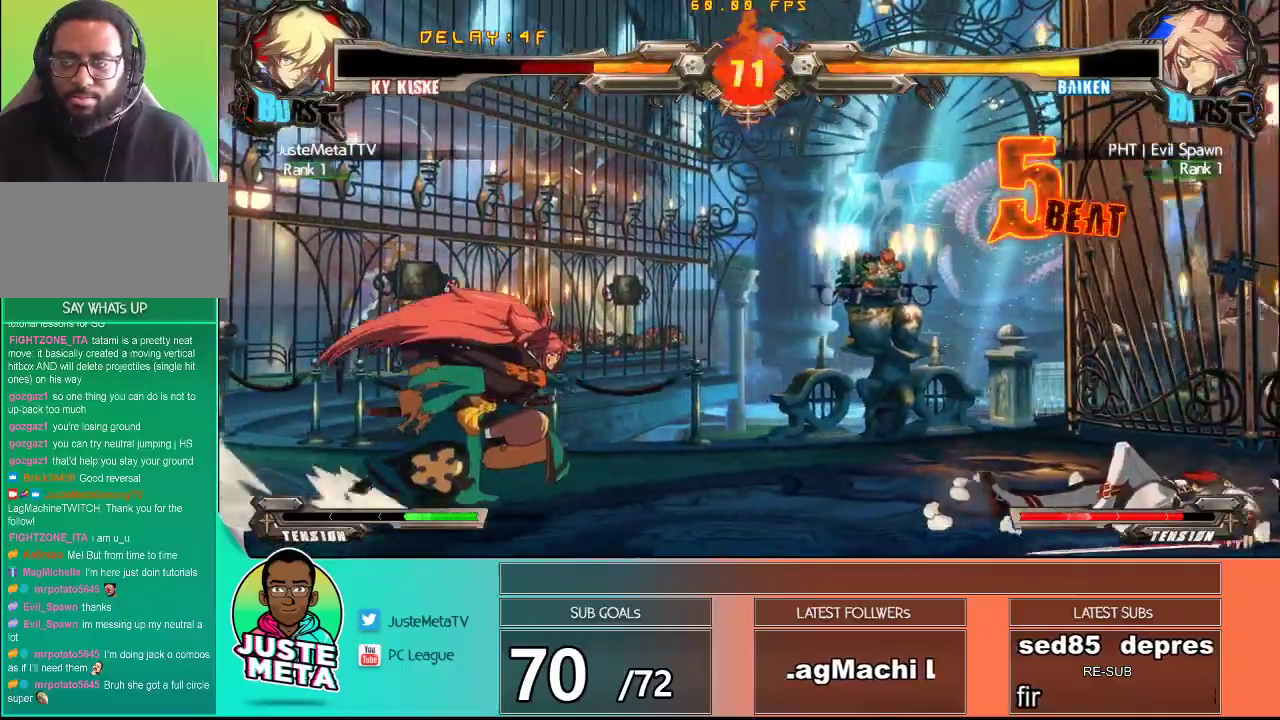
{"dt_ms": 500, "buttons": [], "left_stick": "left"}
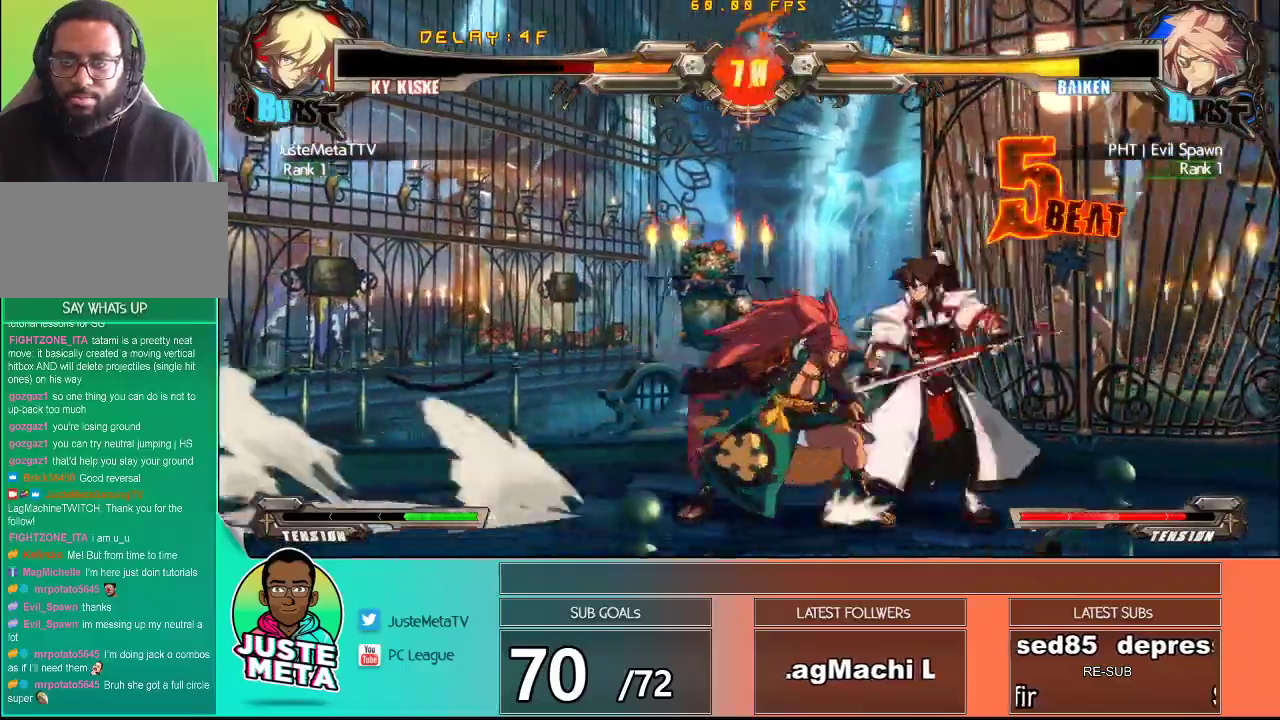
{"dt_ms": 500, "buttons": ["CROSS", "SQUARE"], "left_stick": "down-right"}
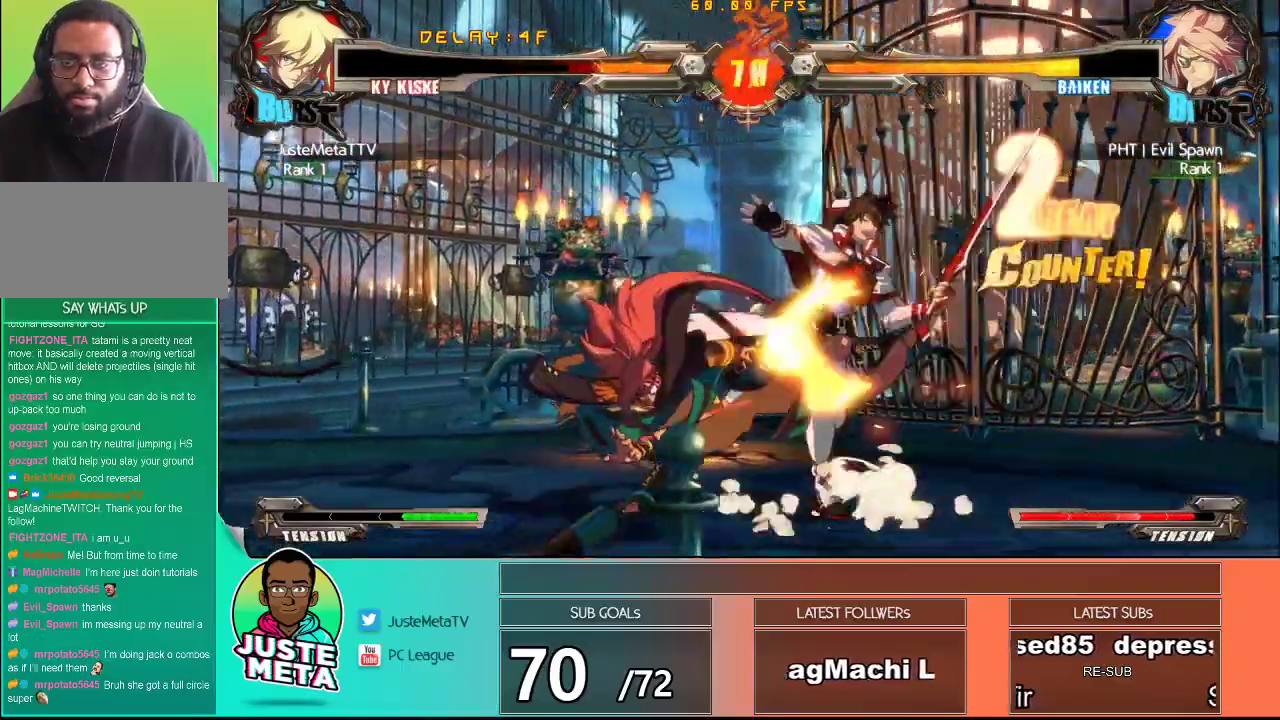
{"dt_ms": 500, "buttons": ["CROSS", "SQUARE"], "left_stick": "down-right", "events": []}
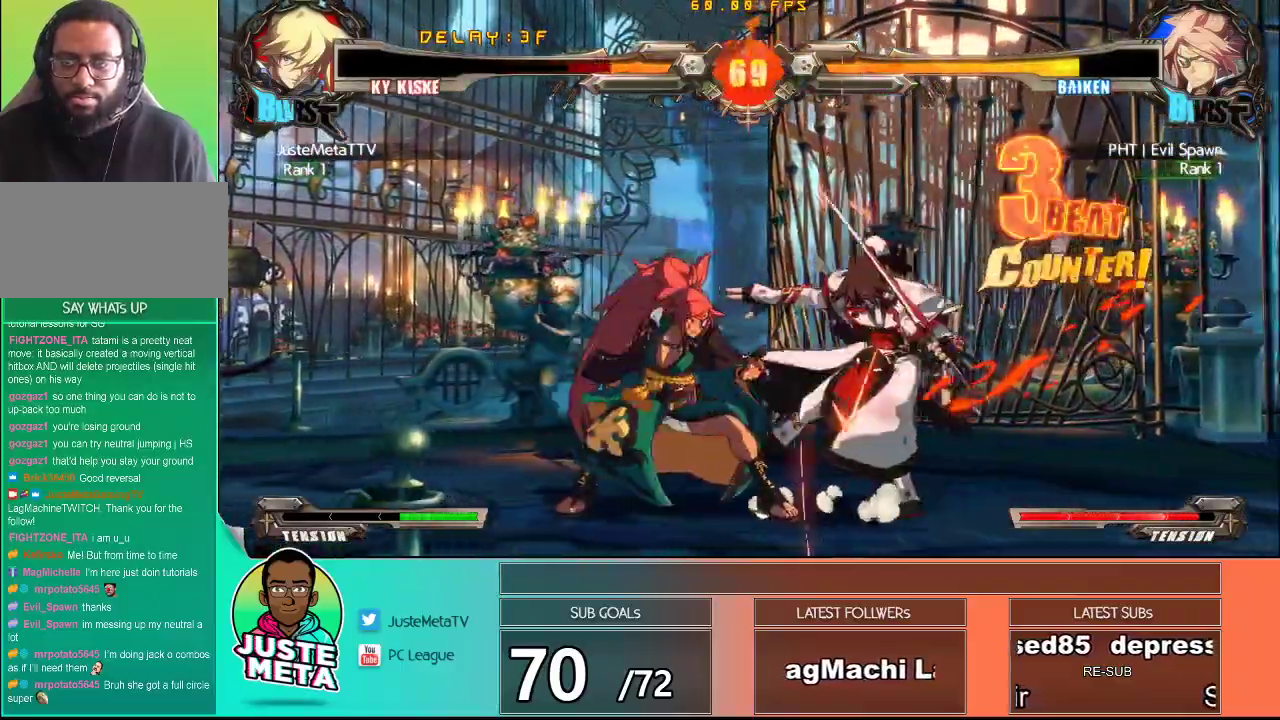
{"dt_ms": 500, "buttons": ["CROSS", "SQUARE"], "left_stick": "down-right", "events": []}
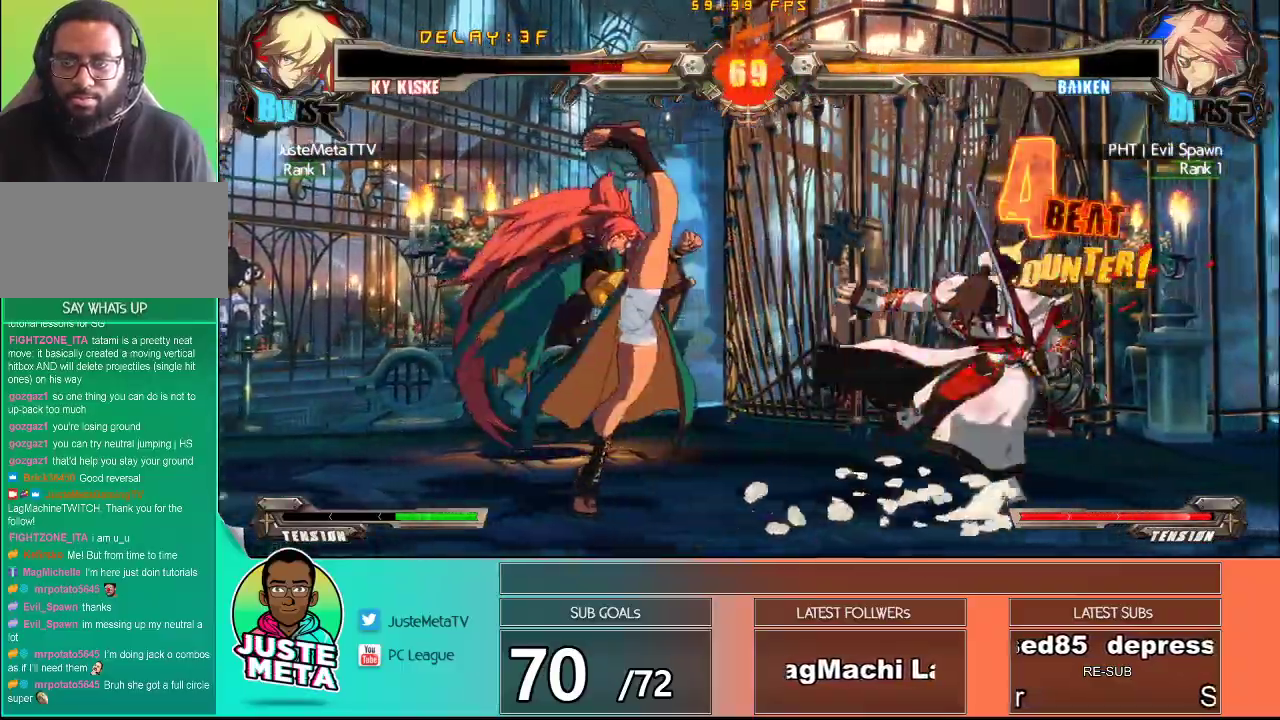
{"dt_ms": 500, "buttons": ["CROSS", "SQUARE"], "left_stick": "down-right", "events": []}
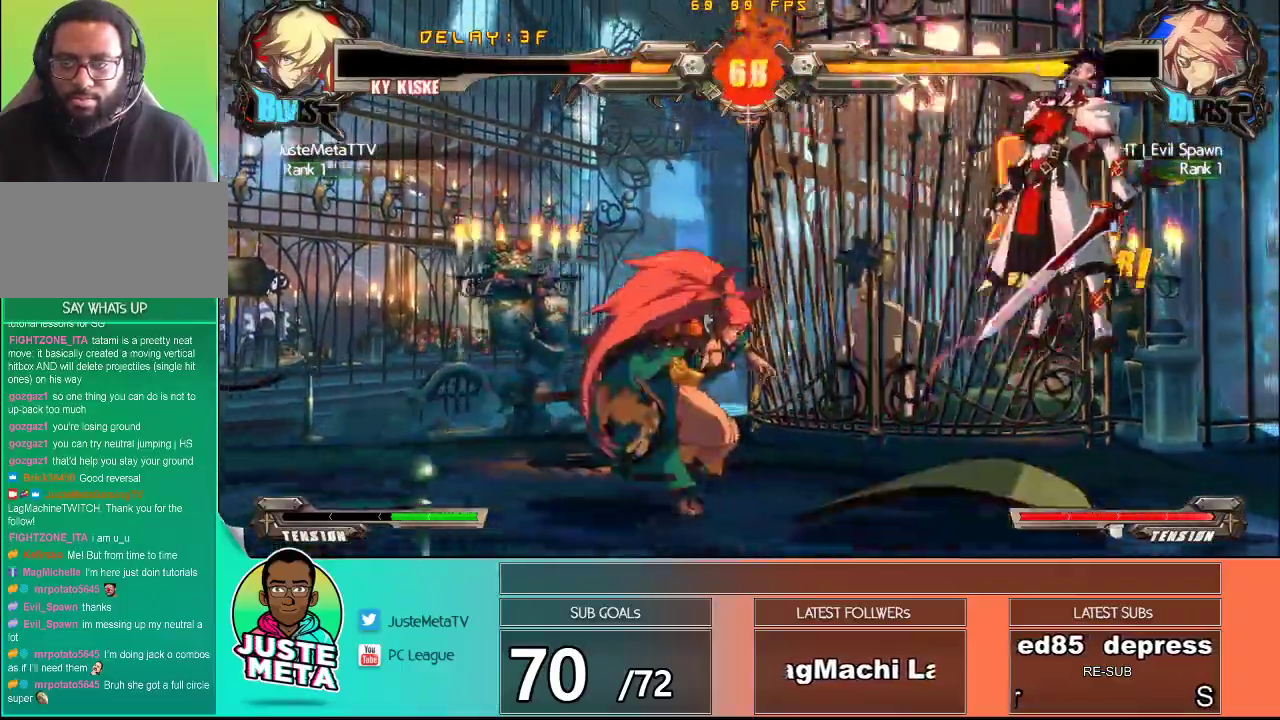
{"dt_ms": 500, "buttons": ["CROSS", "SQUARE"], "left_stick": "center", "events": [[433, "left_stick", "center"]]}